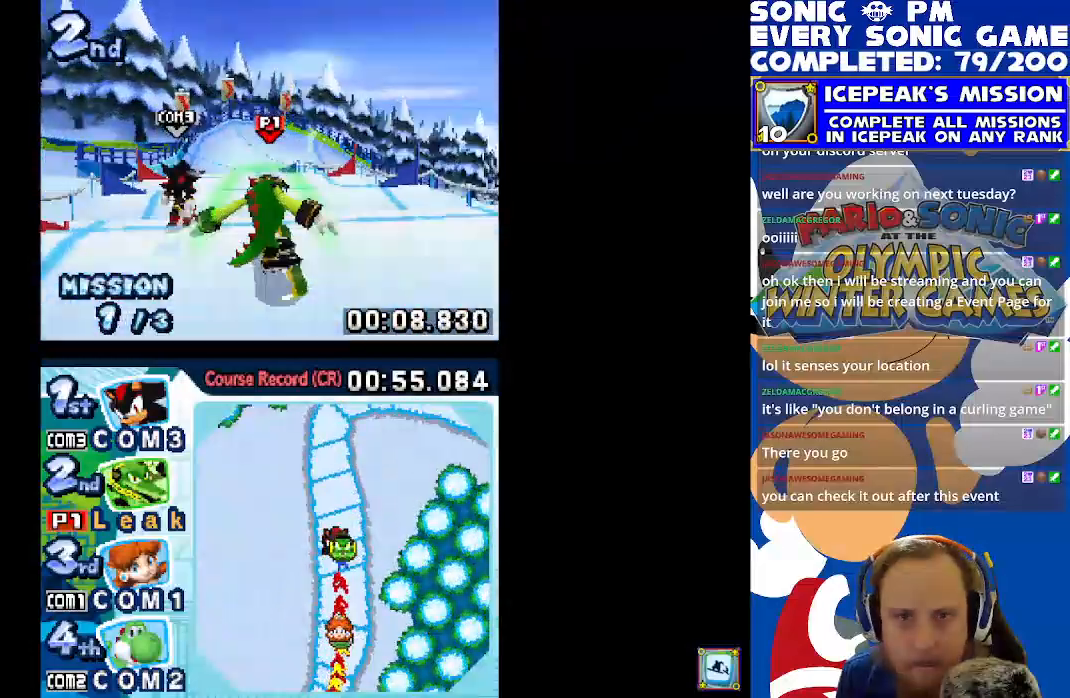
Gameplay with a controller (Xbox layout); each line is a JSON object with the inputs held at the frame after it (dt_ms = milliseconds from this image to that frame). "events" lists button and stick changes between this image and that frame as [ms after this image, input, new state], when the widget could be followed in between. Not read: right_stick.
{"dt_ms": 500, "buttons": ["X", "DPAD_LEFT"], "left_stick": "center", "events": [[433, "DPAD_LEFT", "down"]]}
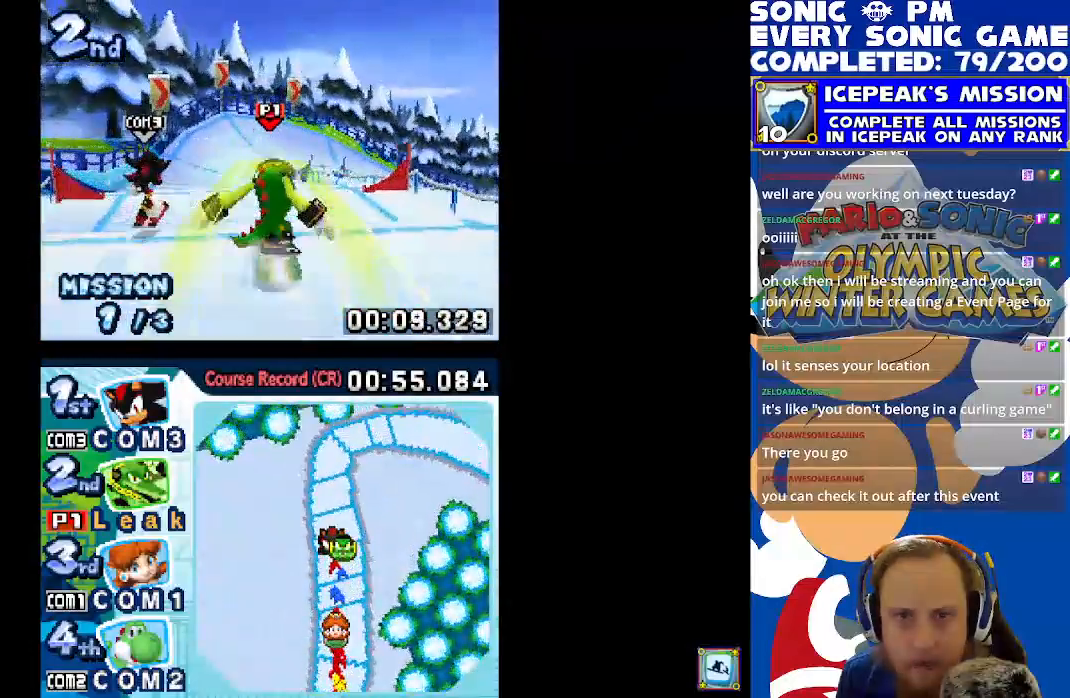
{"dt_ms": 500, "buttons": ["X"], "left_stick": "center", "events": [[117, "DPAD_LEFT", "up"]]}
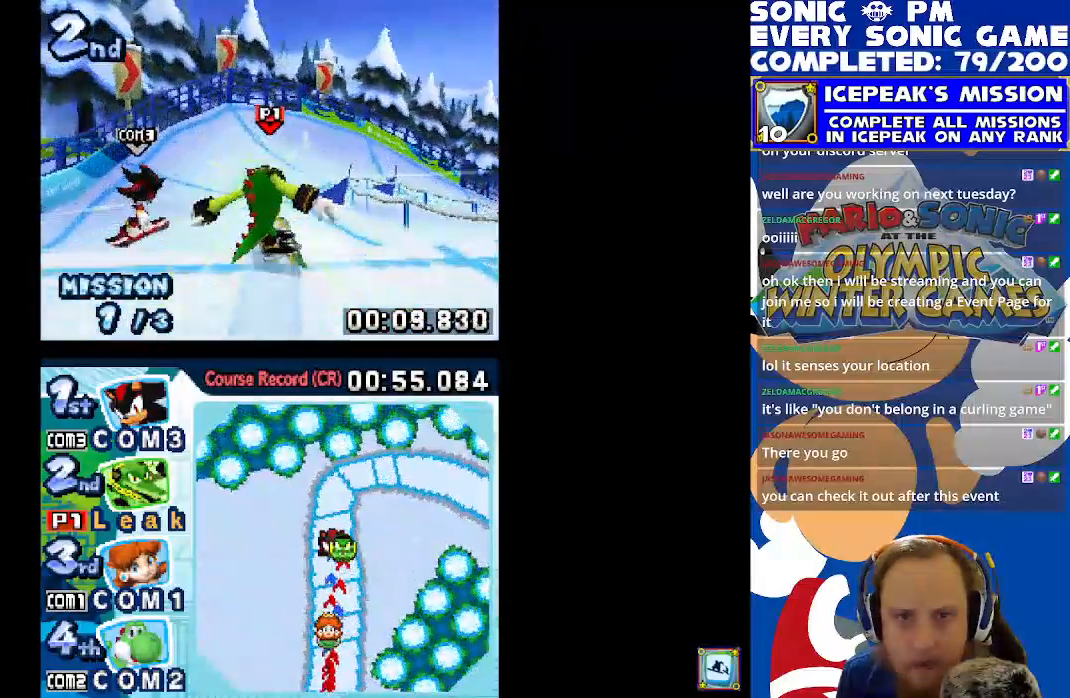
{"dt_ms": 500, "buttons": ["X", "R1", "DPAD_RIGHT"], "left_stick": "center", "events": [[217, "DPAD_RIGHT", "down"], [233, "R1", "down"]]}
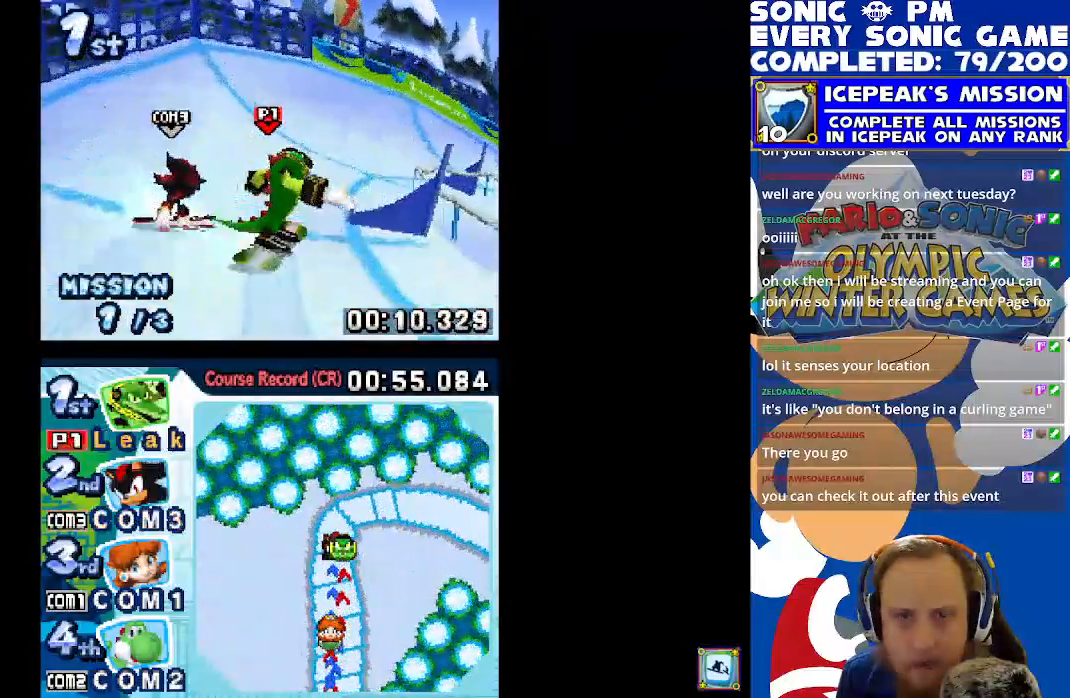
{"dt_ms": 500, "buttons": ["X", "R1", "DPAD_RIGHT"], "left_stick": "center", "events": []}
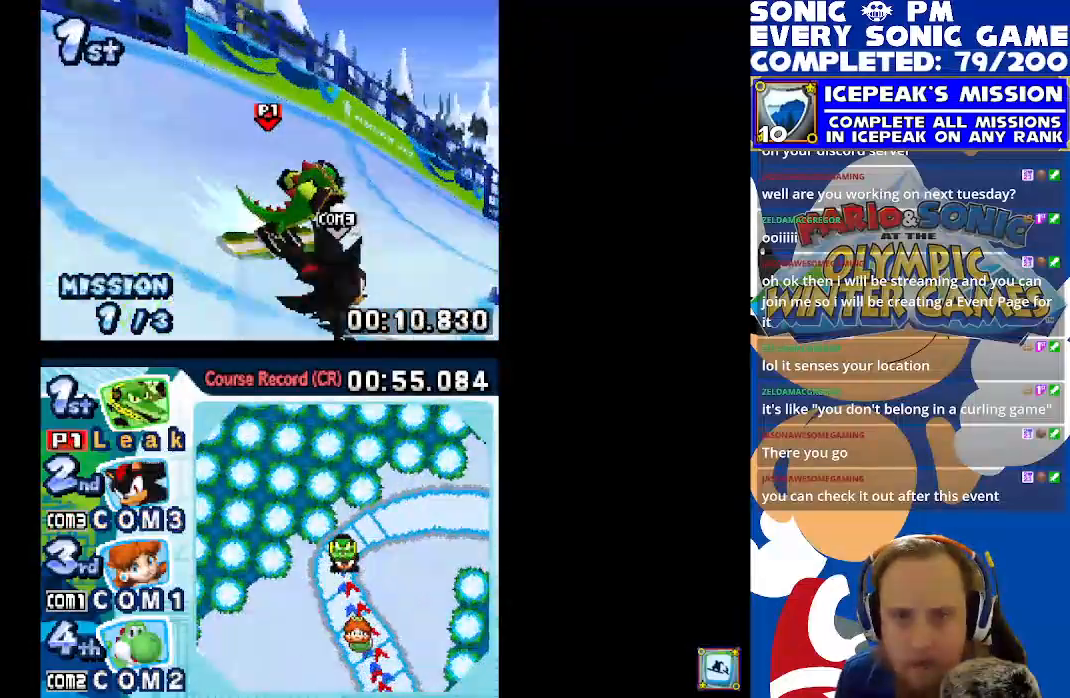
{"dt_ms": 500, "buttons": ["X", "R1", "DPAD_RIGHT"], "left_stick": "center", "events": []}
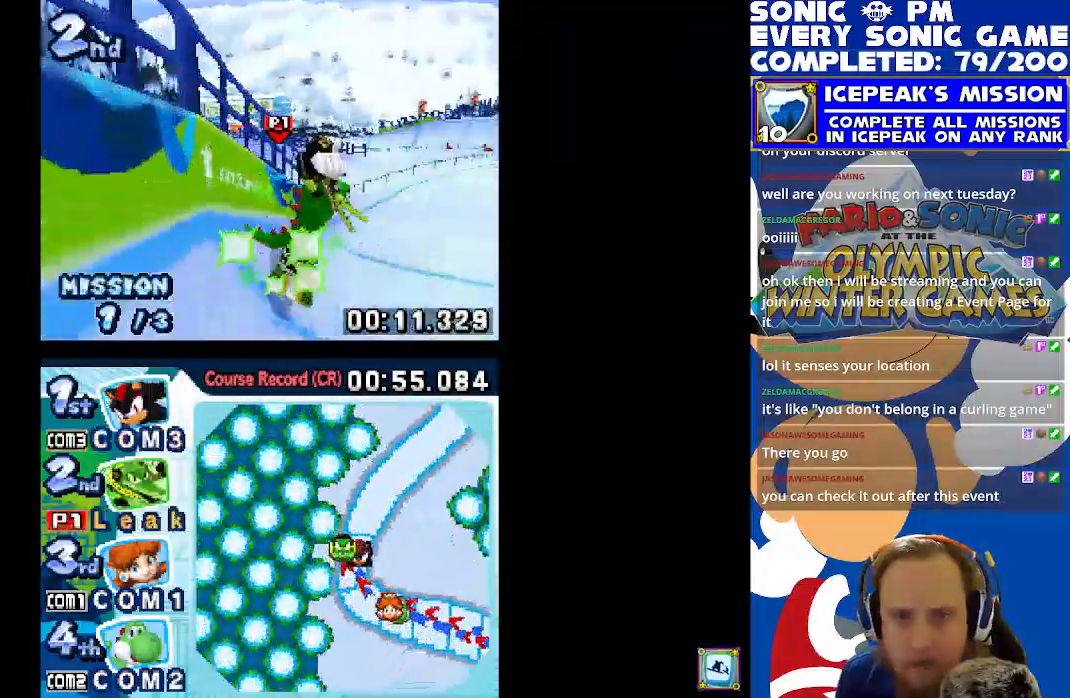
{"dt_ms": 500, "buttons": ["X"], "left_stick": "center"}
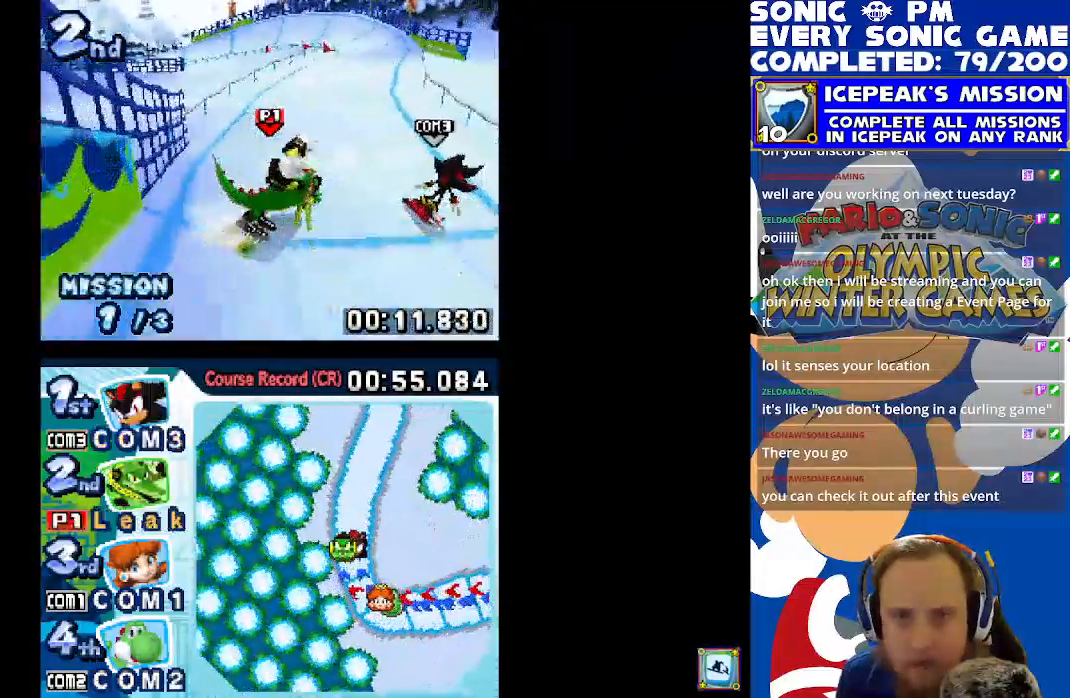
{"dt_ms": 500, "buttons": ["X"], "left_stick": "center", "events": [[167, "DPAD_RIGHT", "down"], [300, "DPAD_RIGHT", "up"]]}
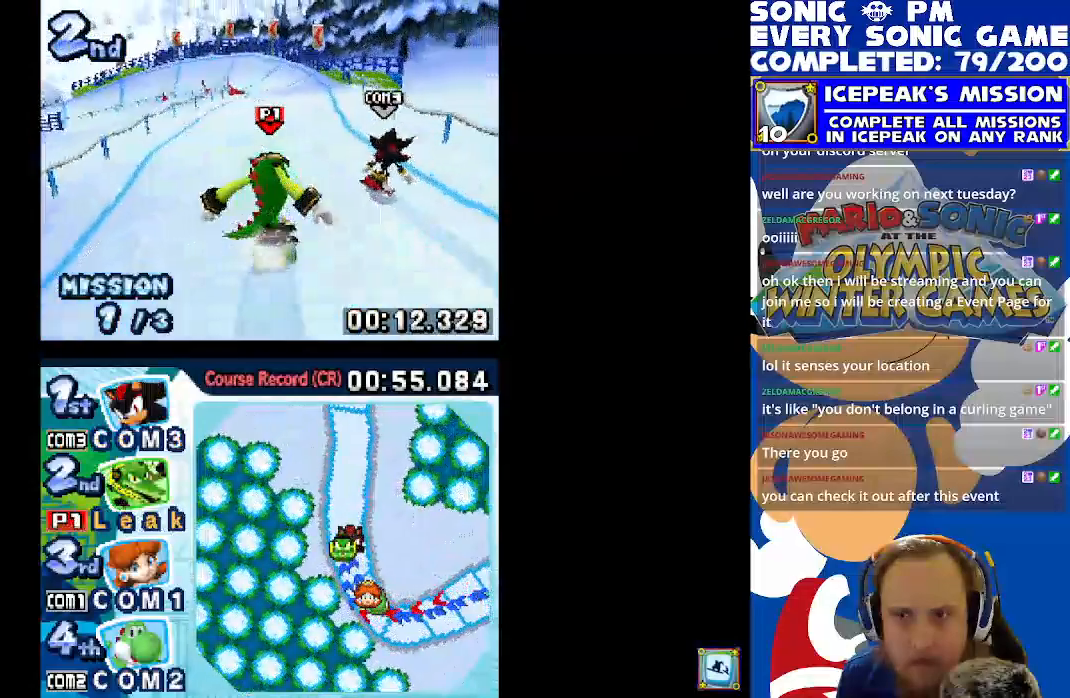
{"dt_ms": 500, "buttons": ["X"], "left_stick": "center"}
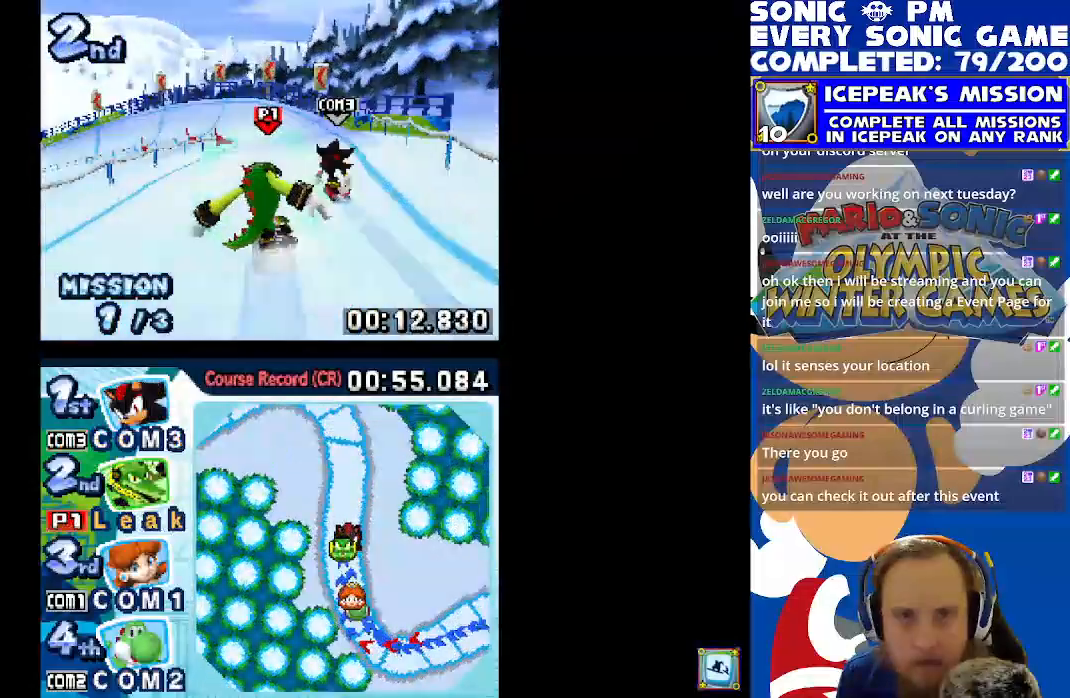
{"dt_ms": 500, "buttons": ["X"], "left_stick": "center", "events": [[100, "DPAD_RIGHT", "down"], [200, "DPAD_RIGHT", "up"]]}
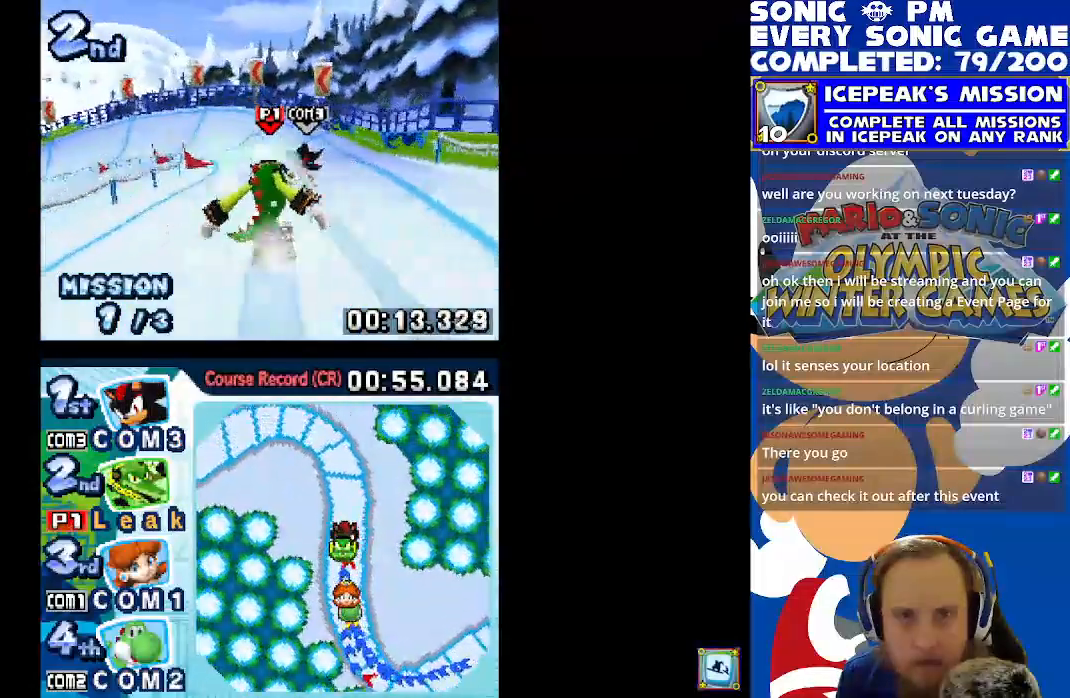
{"dt_ms": 500, "buttons": ["X", "R1", "DPAD_LEFT"], "left_stick": "center", "events": [[350, "DPAD_LEFT", "down"], [383, "R1", "down"]]}
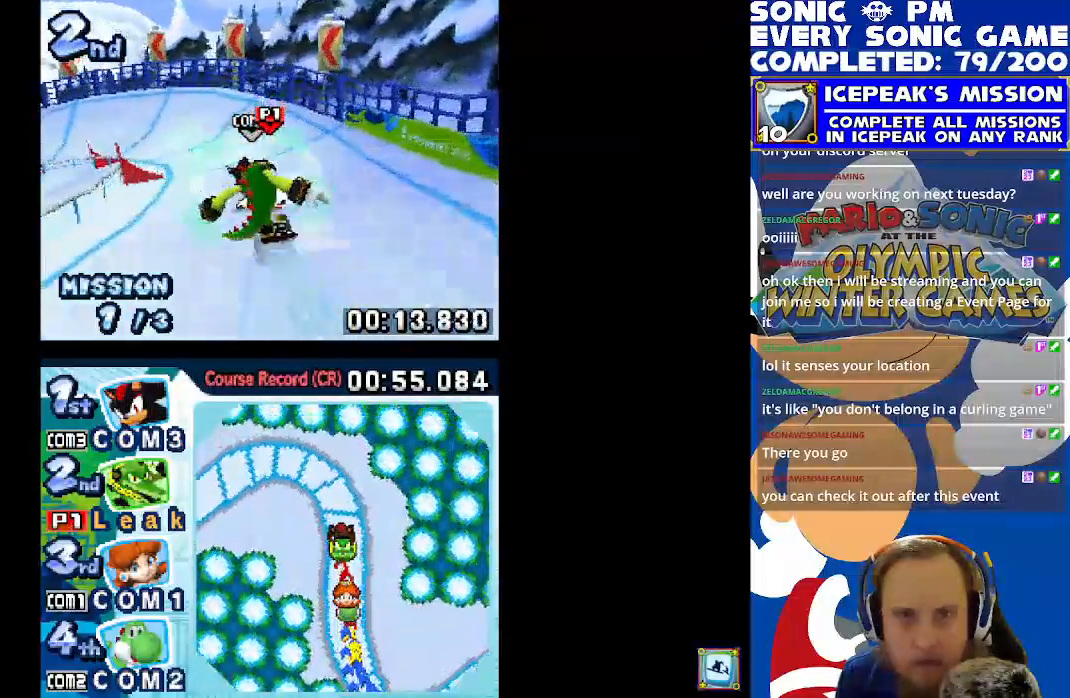
{"dt_ms": 500, "buttons": ["X", "R1", "DPAD_LEFT"], "left_stick": "center", "events": []}
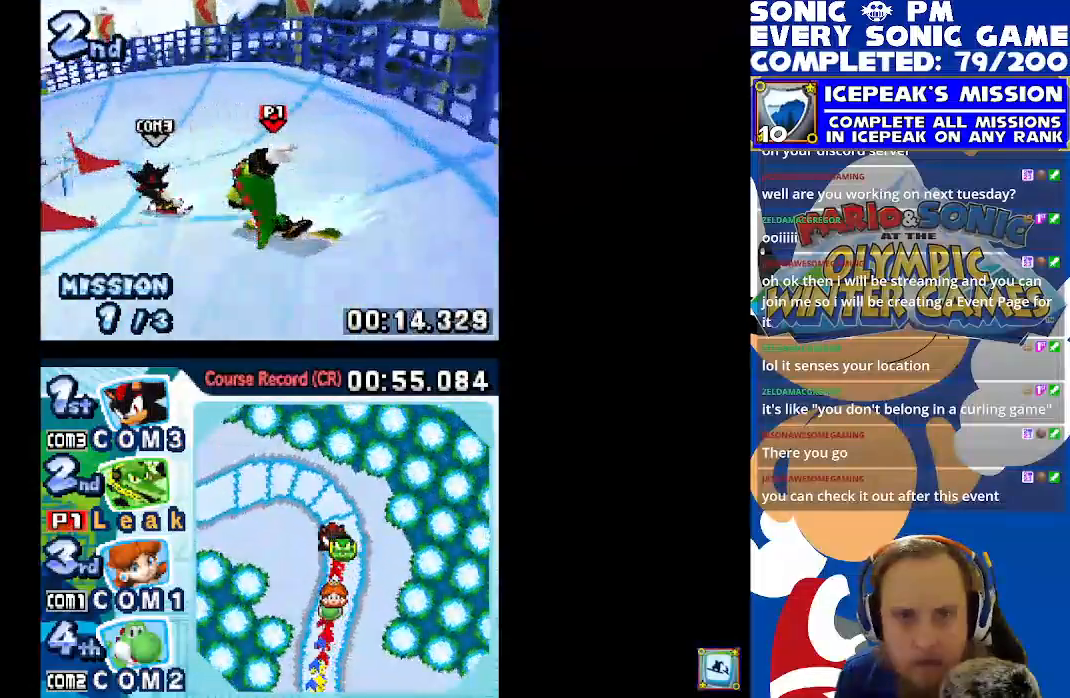
{"dt_ms": 500, "buttons": ["X", "R1", "DPAD_LEFT"], "left_stick": "center", "events": []}
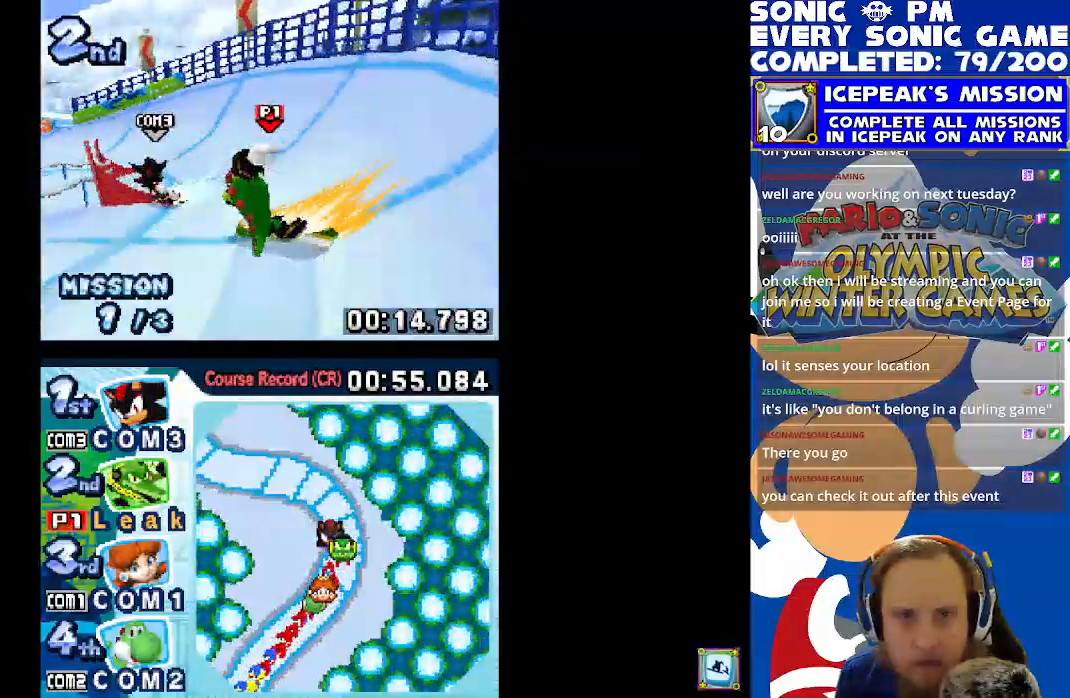
{"dt_ms": 500, "buttons": ["X", "R1", "DPAD_LEFT"], "left_stick": "center", "events": []}
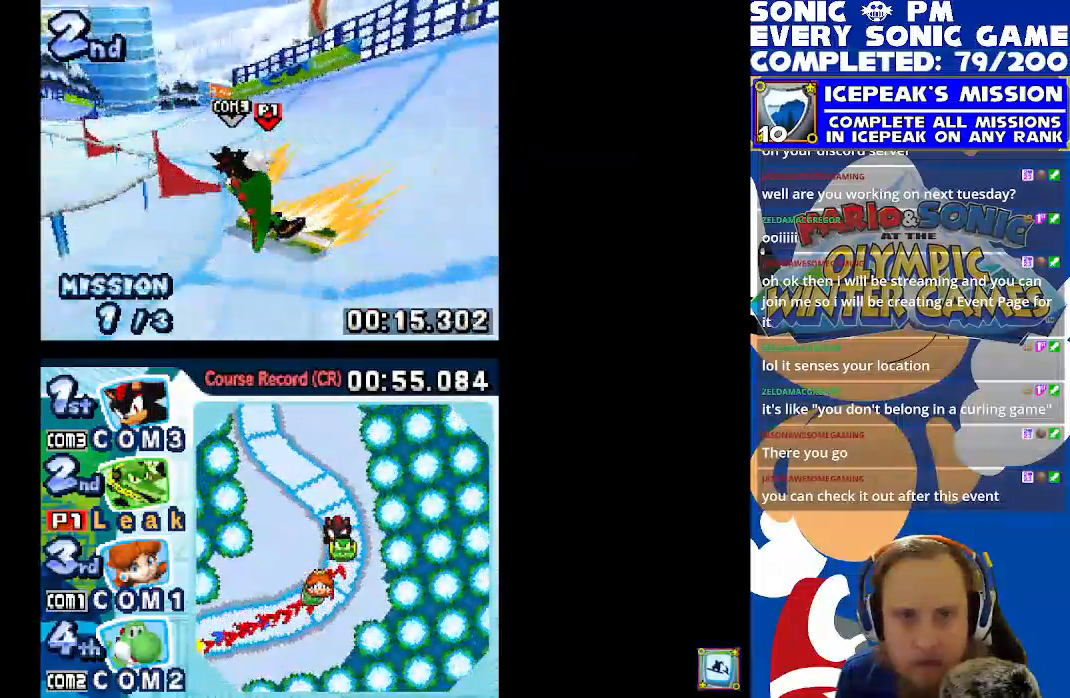
{"dt_ms": 500, "buttons": ["X", "DPAD_LEFT"], "left_stick": "center", "events": [[117, "R1", "up"], [133, "DPAD_LEFT", "up"], [200, "DPAD_LEFT", "down"]]}
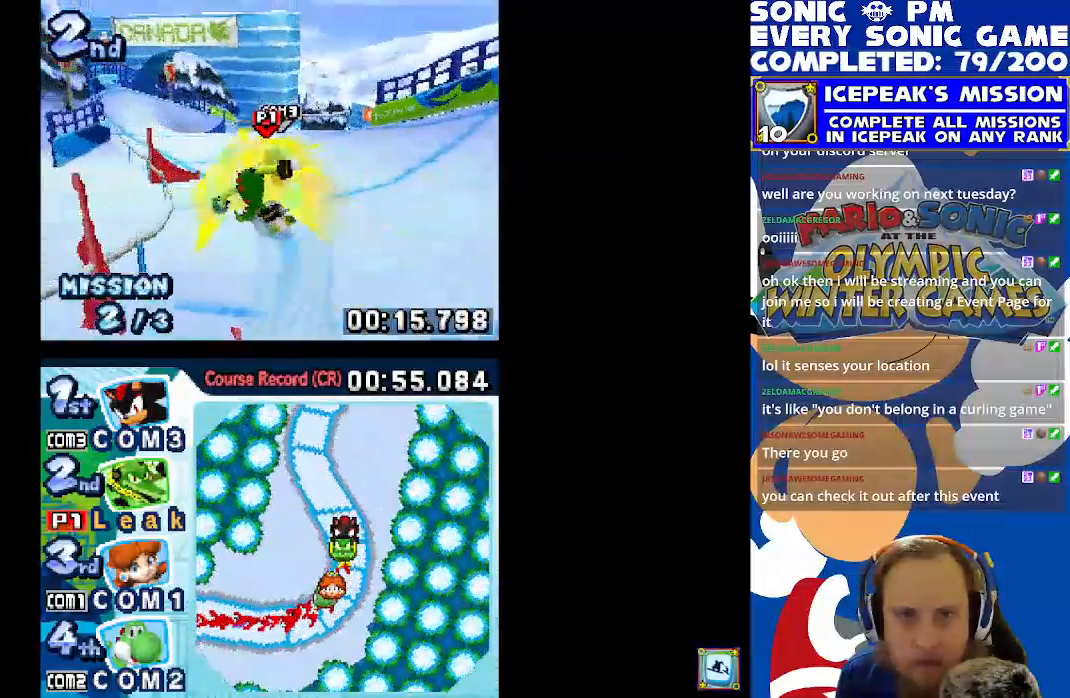
{"dt_ms": 500, "buttons": ["X"], "left_stick": "center", "events": [[467, "DPAD_LEFT", "up"]]}
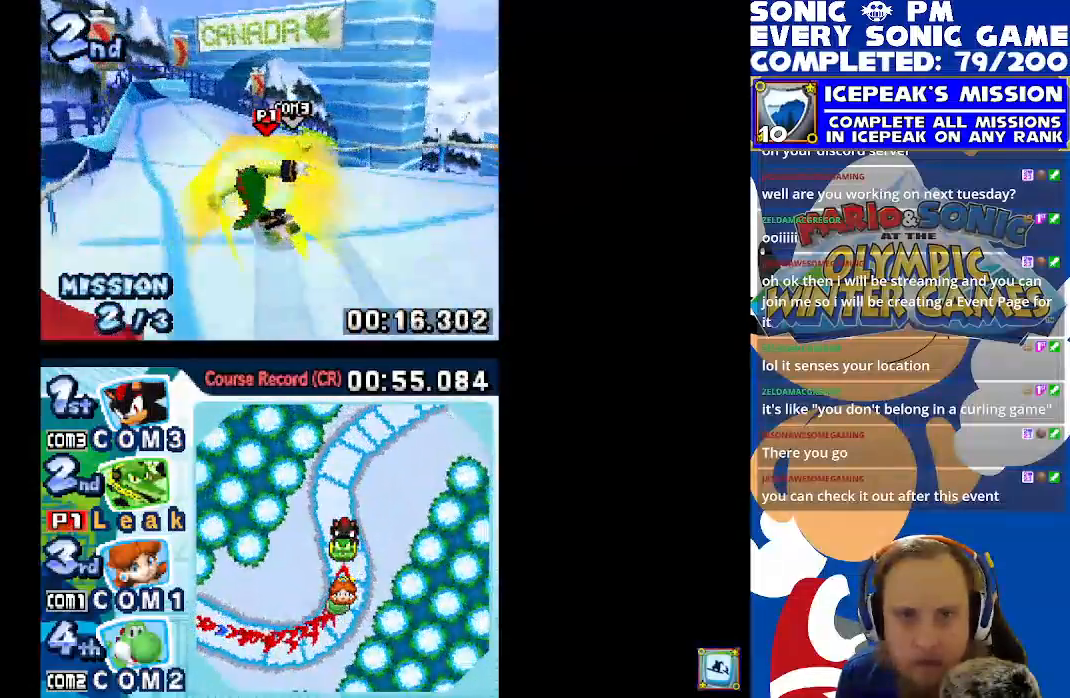
{"dt_ms": 500, "buttons": ["X", "R1", "DPAD_RIGHT"], "left_stick": "center", "events": [[150, "DPAD_RIGHT", "down"], [300, "R1", "down"], [383, "DPAD_RIGHT", "up"], [450, "DPAD_RIGHT", "down"]]}
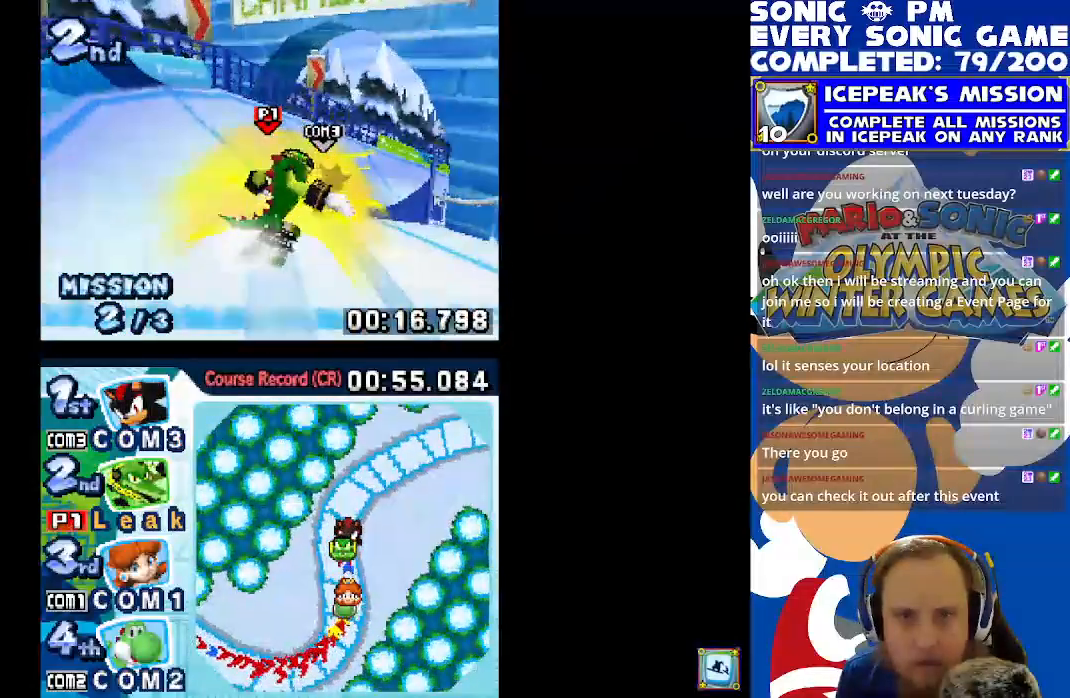
{"dt_ms": 500, "buttons": ["X", "R1", "DPAD_RIGHT"], "left_stick": "center", "events": []}
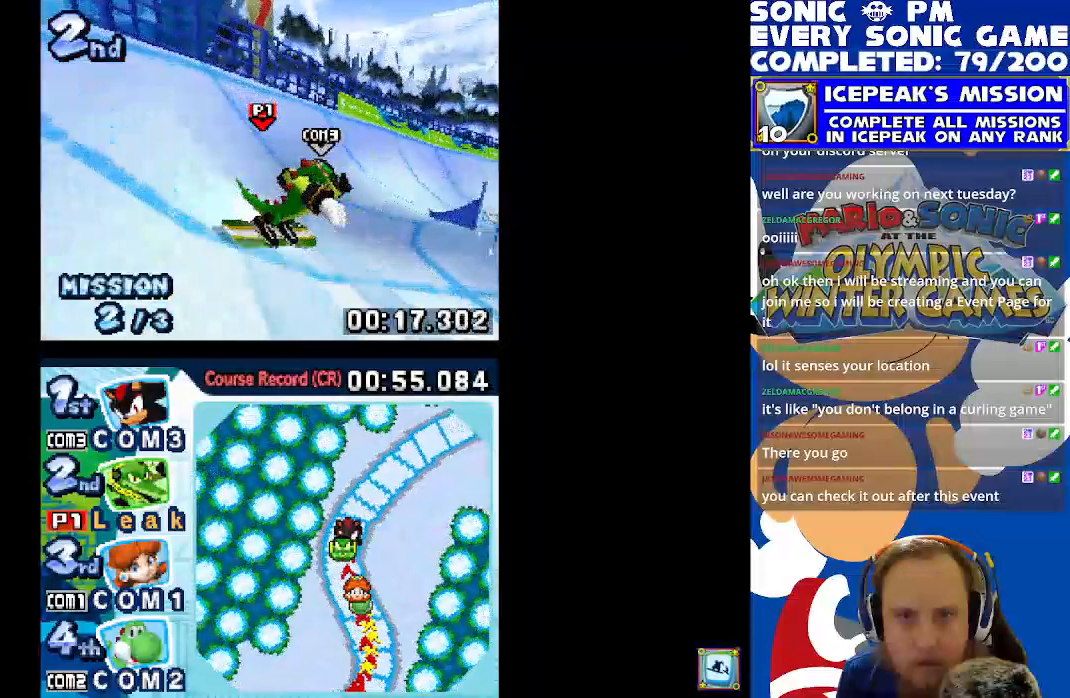
{"dt_ms": 500, "buttons": ["X", "R1"], "left_stick": "center", "events": [[500, "DPAD_RIGHT", "up"]]}
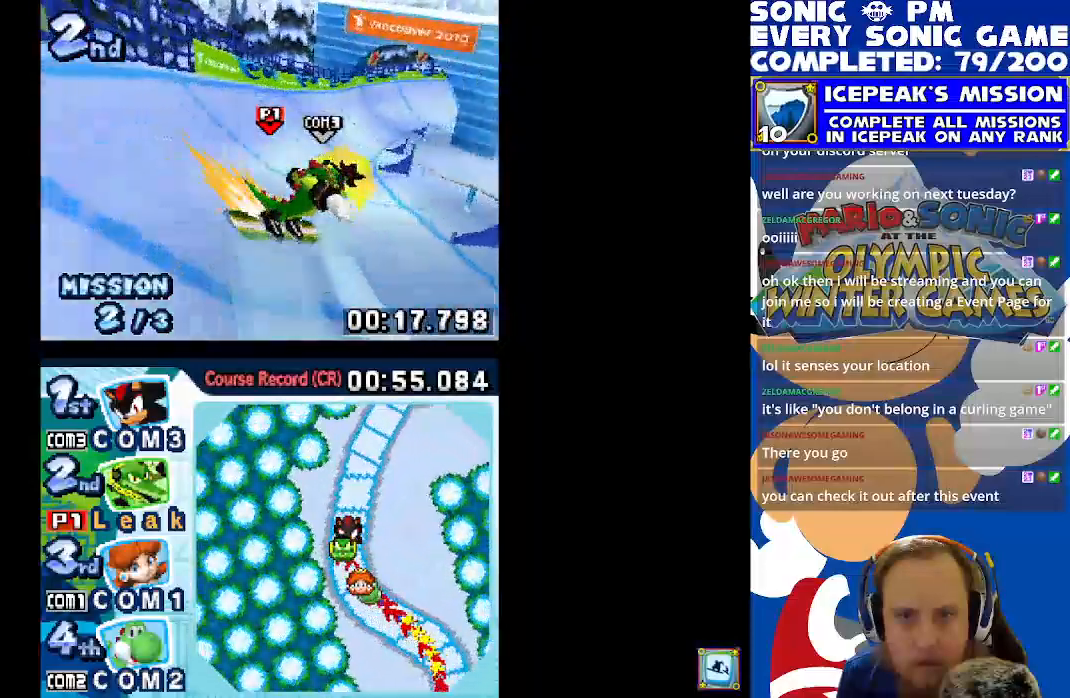
{"dt_ms": 500, "buttons": ["X"], "left_stick": "center", "events": [[67, "DPAD_LEFT", "down"], [83, "R1", "up"], [467, "DPAD_LEFT", "up"]]}
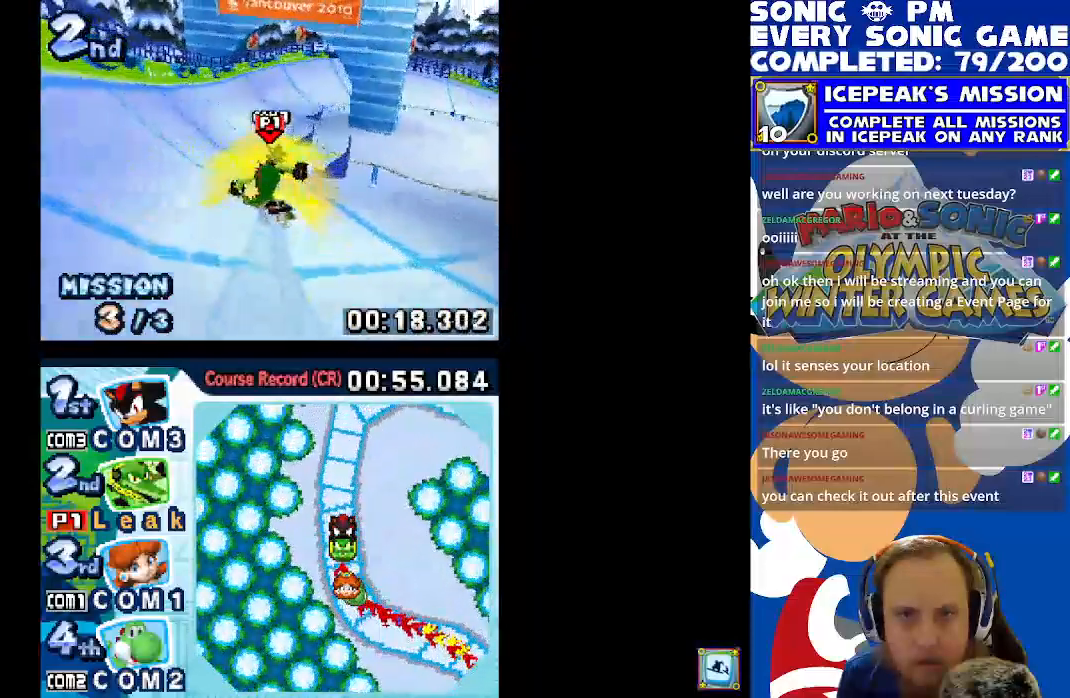
{"dt_ms": 500, "buttons": ["X"], "left_stick": "center", "events": [[167, "DPAD_LEFT", "down"], [267, "DPAD_LEFT", "up"]]}
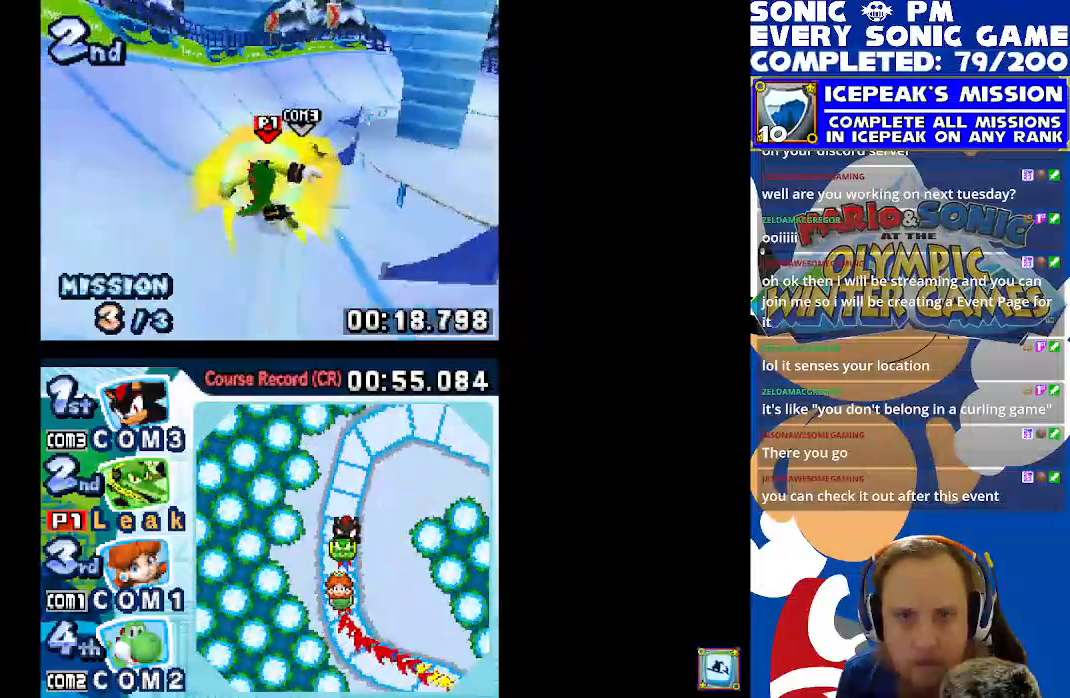
{"dt_ms": 500, "buttons": ["X"], "left_stick": "center", "events": [[117, "DPAD_RIGHT", "down"], [317, "DPAD_RIGHT", "up"]]}
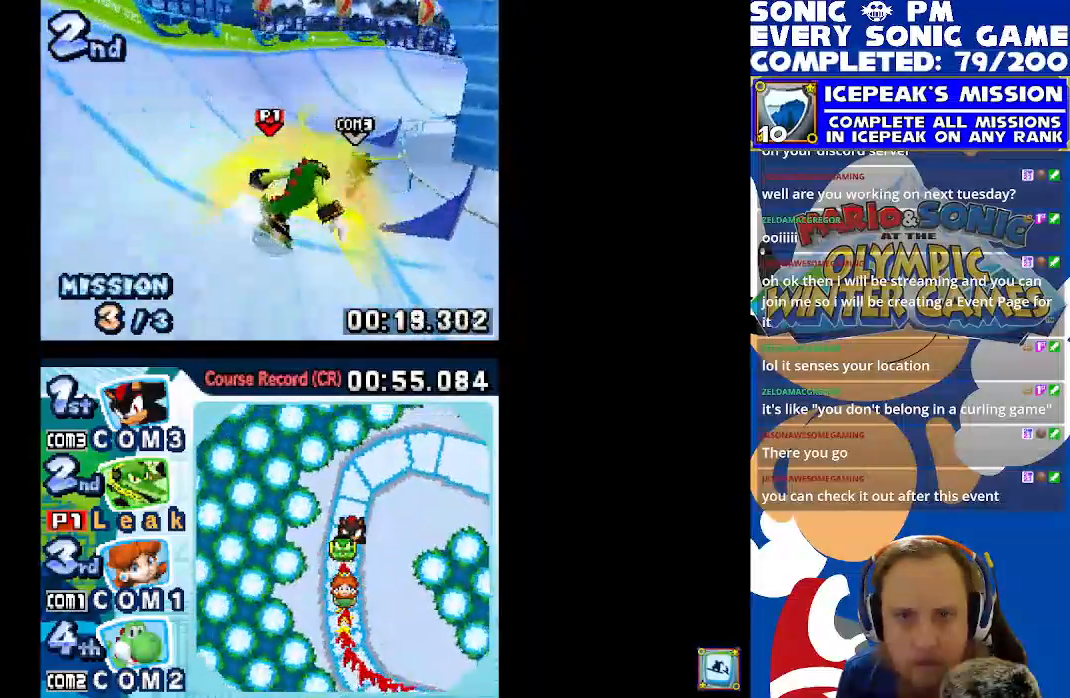
{"dt_ms": 500, "buttons": ["X", "R1", "DPAD_RIGHT"], "left_stick": "center", "events": [[217, "DPAD_RIGHT", "down"], [283, "R1", "down"]]}
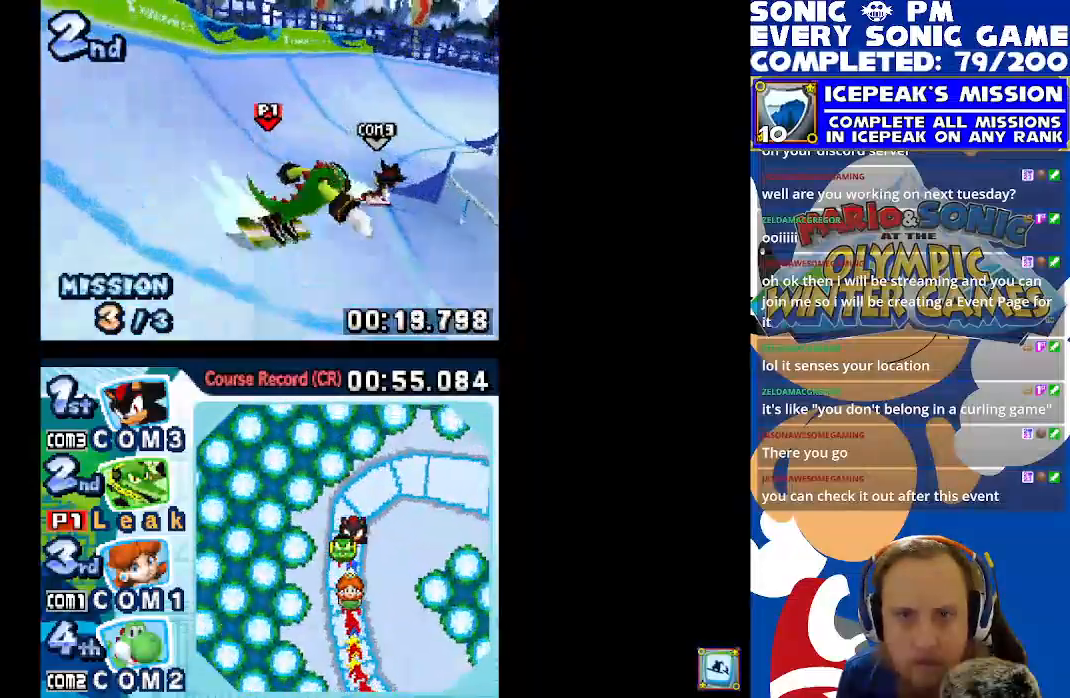
{"dt_ms": 500, "buttons": ["X", "R1", "DPAD_RIGHT"], "left_stick": "center", "events": []}
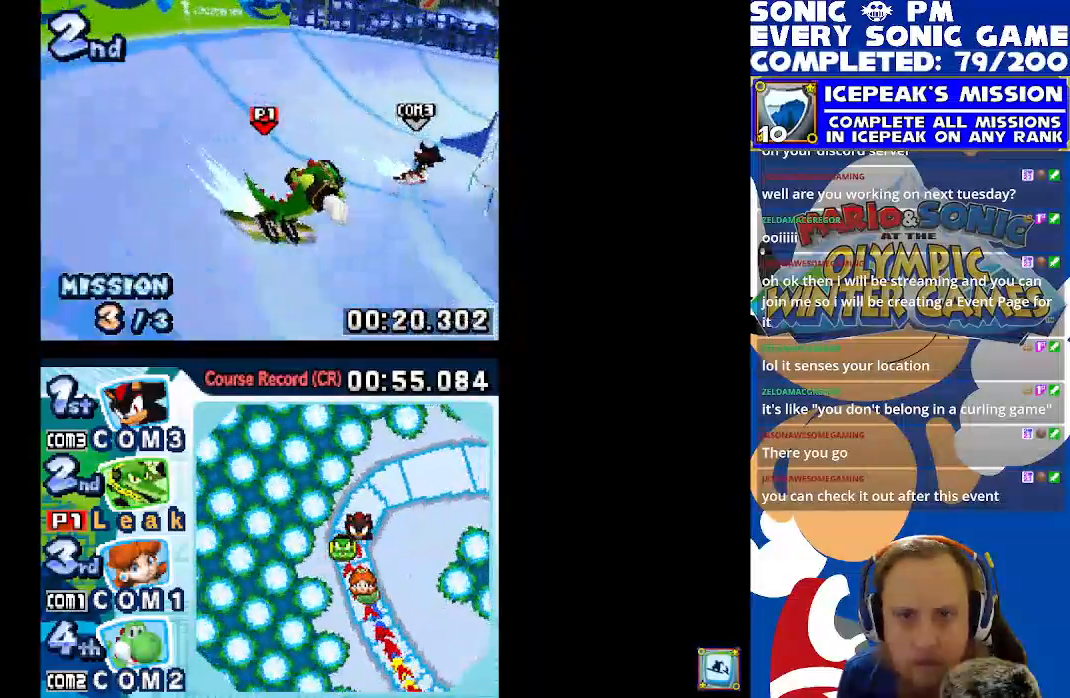
{"dt_ms": 500, "buttons": ["X", "R1", "DPAD_UP"], "left_stick": "center"}
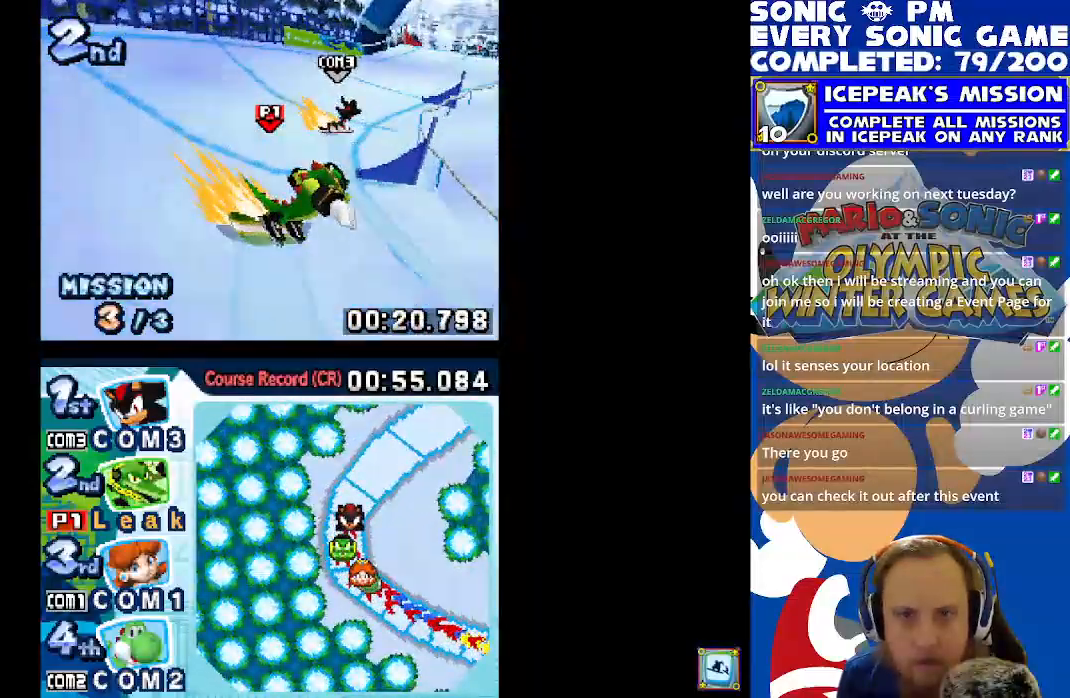
{"dt_ms": 500, "buttons": ["X", "DPAD_RIGHT"], "left_stick": "center", "events": [[17, "DPAD_LEFT", "down"], [150, "DPAD_LEFT", "up"], [150, "R1", "up"], [167, "DPAD_UP", "up"], [217, "DPAD_RIGHT", "down"]]}
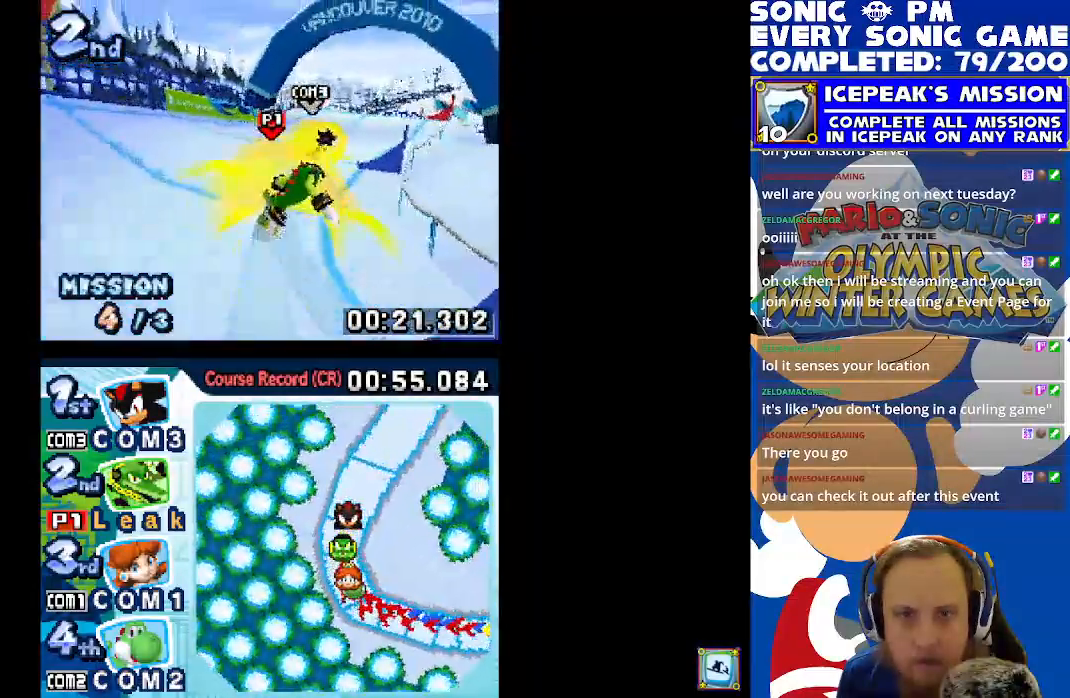
{"dt_ms": 1000, "buttons": ["X"], "left_stick": "center"}